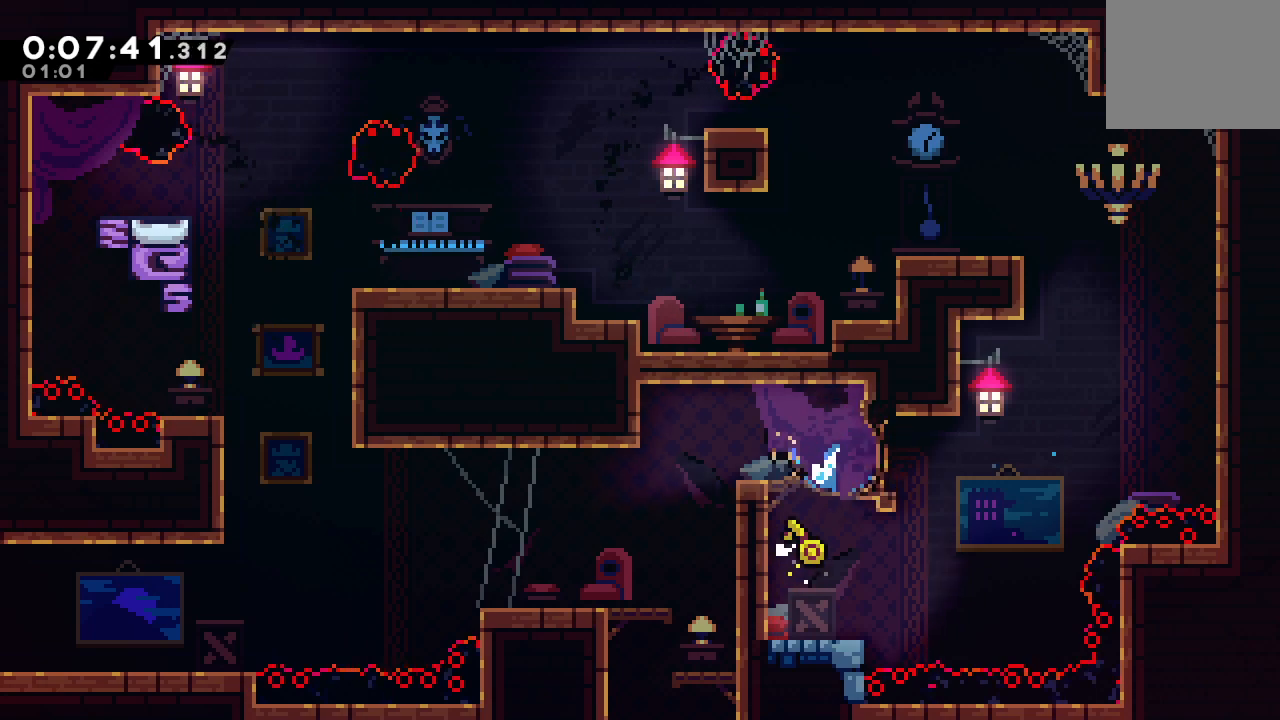
Gameplay with a controller (PlayStation layout); each line is a JSON object with the inputs held at the frame after it (dt_ms = milliseconds from this image to that frame). "events" lists button and stick changes between this image and that frame as [ms after this image, input, new state], when the widget could be followed in between. Not read: L3 R3.
{"dt_ms": 1000, "buttons": ["DPAD_LEFT"], "left_stick": "center", "right_stick": "center"}
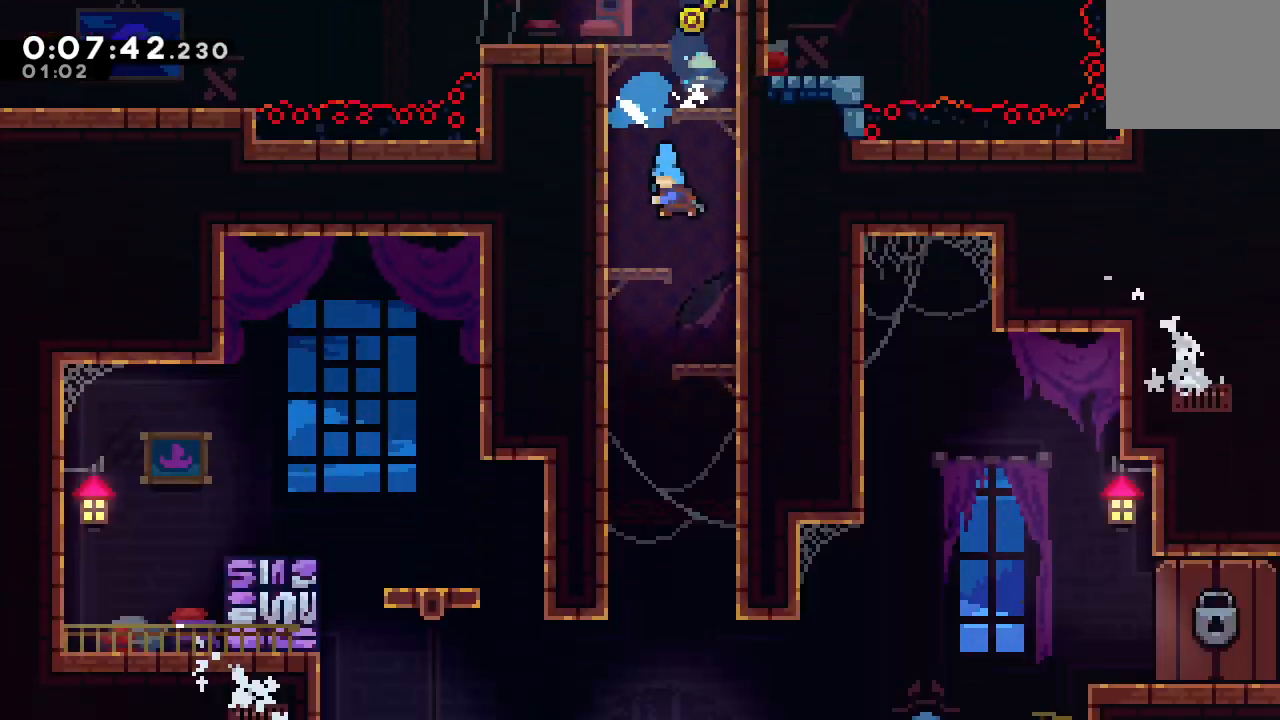
{"dt_ms": 500, "buttons": ["DPAD_LEFT"], "left_stick": "center", "right_stick": "center", "events": []}
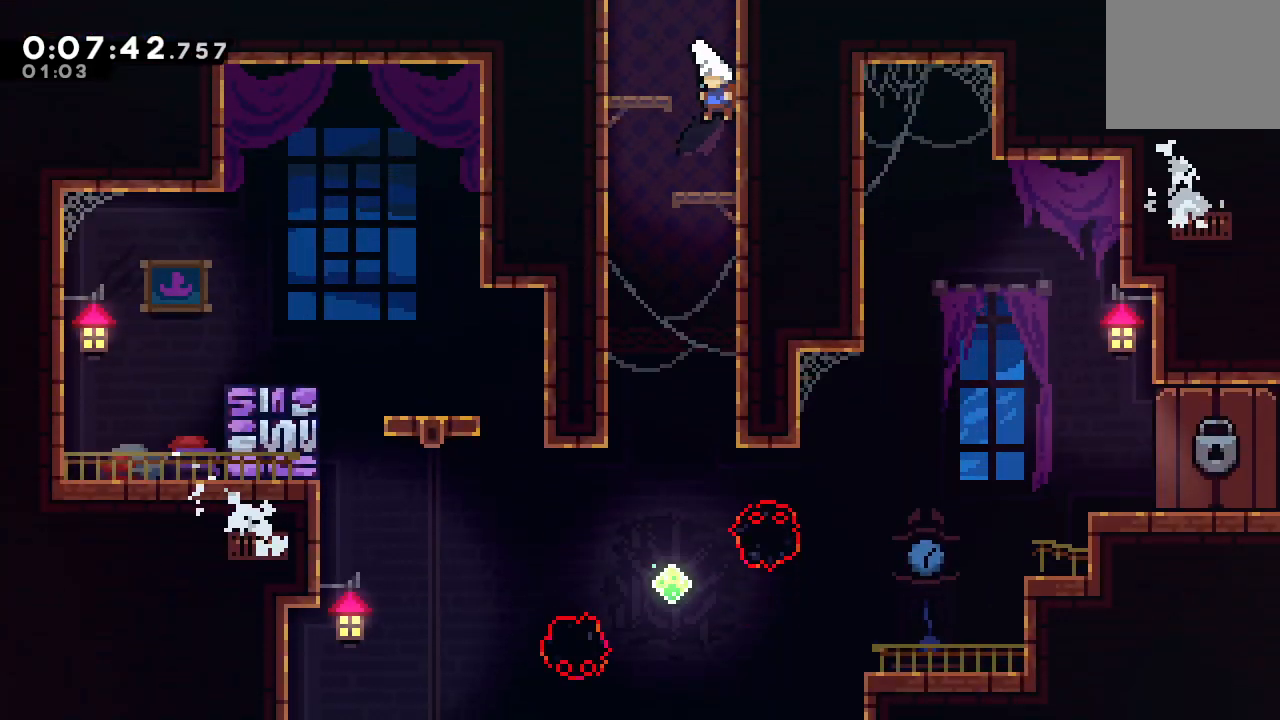
{"dt_ms": 500, "buttons": ["DPAD_DOWN", "DPAD_RIGHT"], "left_stick": "center", "right_stick": "center", "events": [[250, "DPAD_DOWN", "down"], [250, "DPAD_LEFT", "up"], [267, "DPAD_RIGHT", "down"]]}
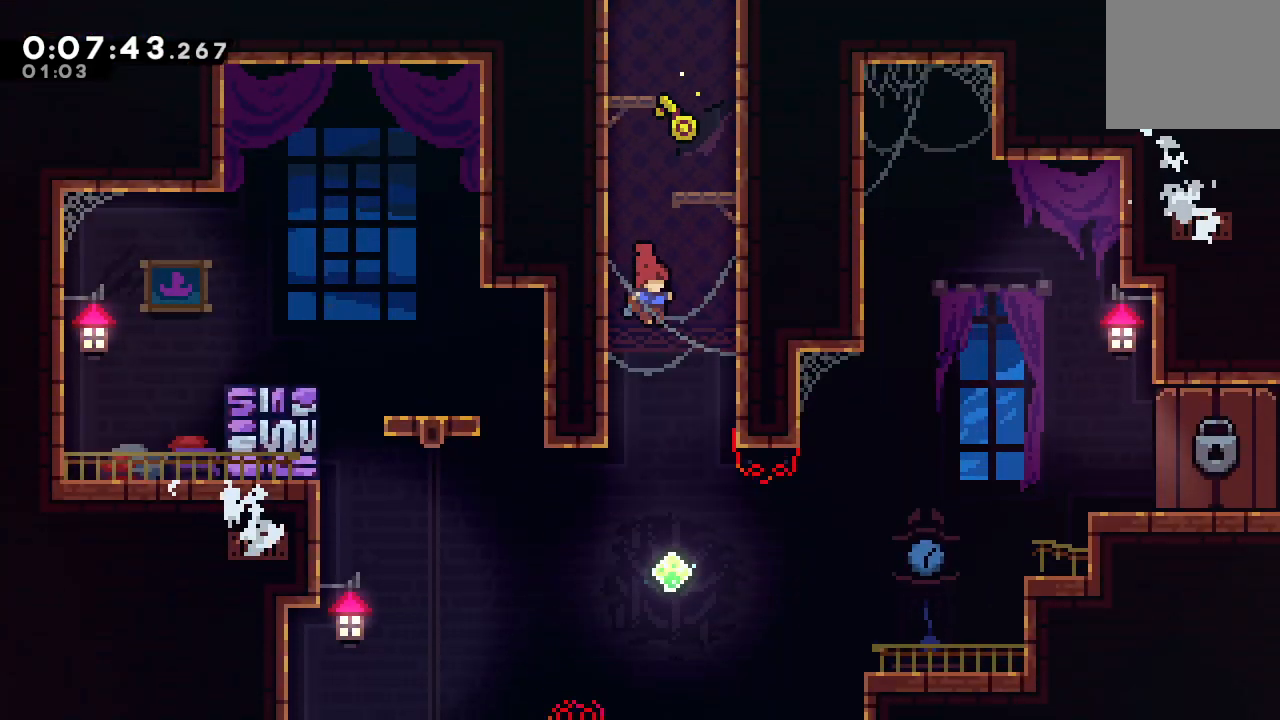
{"dt_ms": 500, "buttons": ["R1", "DPAD_RIGHT"], "left_stick": "center", "right_stick": "center", "events": [[217, "DPAD_DOWN", "up"], [267, "L1", "down"], [283, "R1", "down"], [500, "L1", "up"]]}
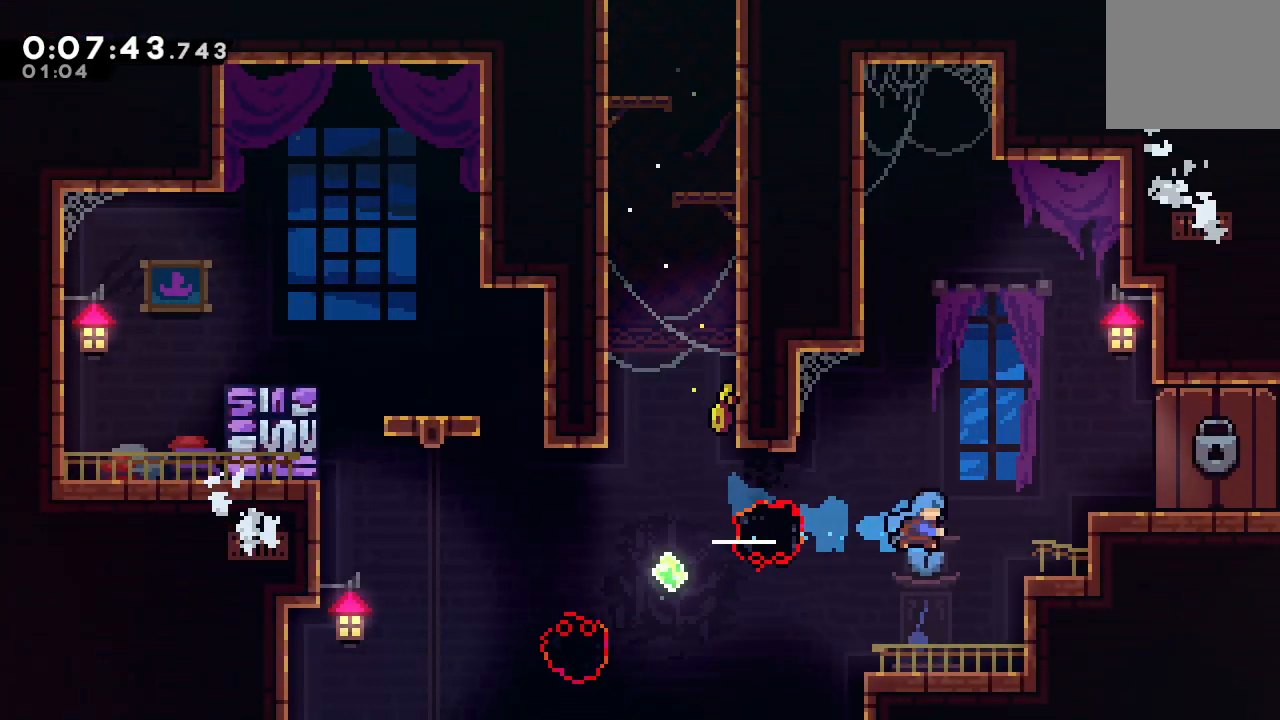
{"dt_ms": 500, "buttons": ["DPAD_RIGHT"], "left_stick": "center", "right_stick": "center", "events": [[183, "CIRCLE", "down"], [233, "TRIANGLE", "down"], [267, "L2", "down"], [400, "L2", "up"], [417, "TRIANGLE", "up"], [433, "CIRCLE", "up"], [433, "R1", "up"]]}
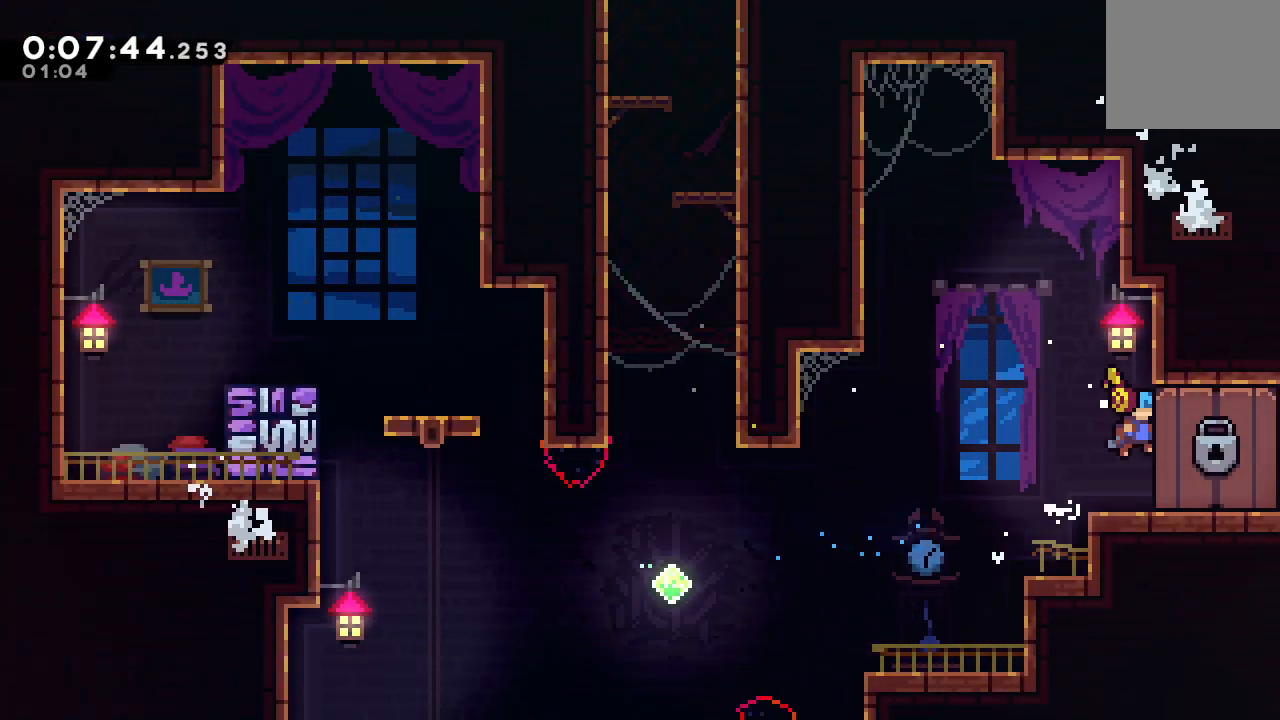
{"dt_ms": 500, "buttons": ["R1"], "left_stick": "center", "right_stick": "center", "events": [[133, "DPAD_RIGHT", "up"], [283, "R1", "down"]]}
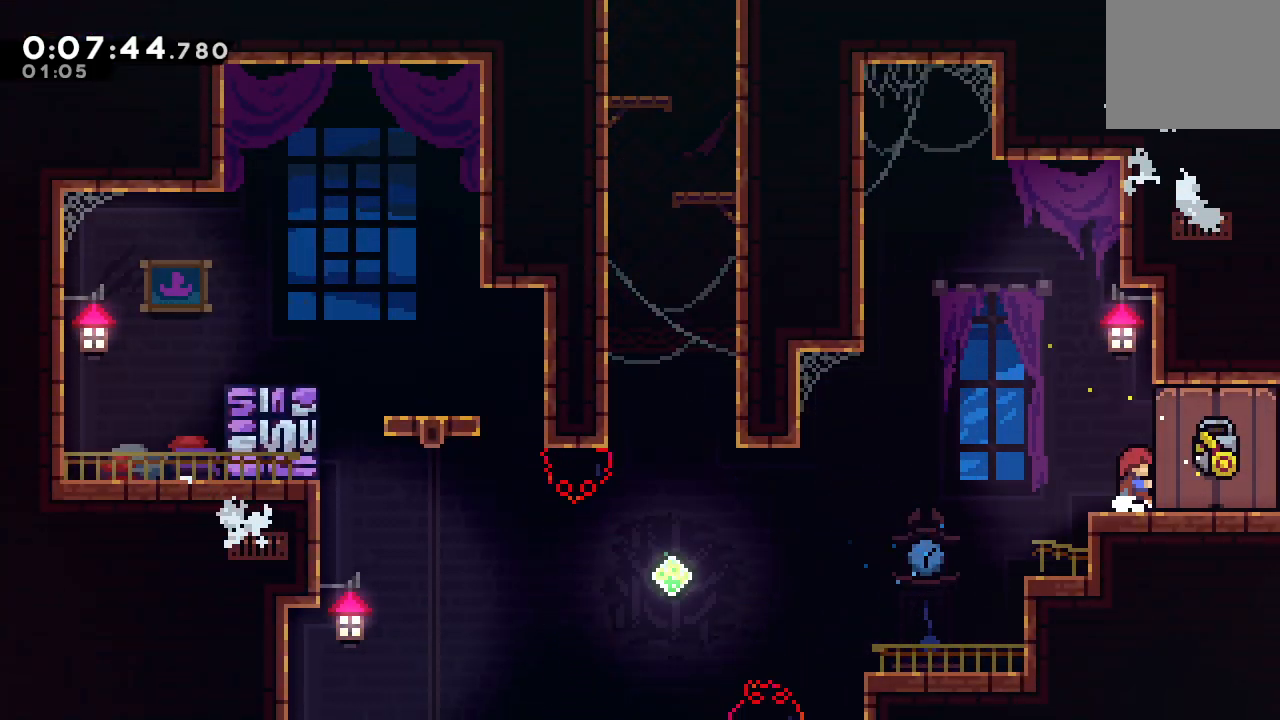
{"dt_ms": 500, "buttons": ["R1", "DPAD_DOWN", "DPAD_RIGHT"], "left_stick": "center", "right_stick": "center", "events": [[17, "DPAD_DOWN", "down"], [17, "DPAD_RIGHT", "down"]]}
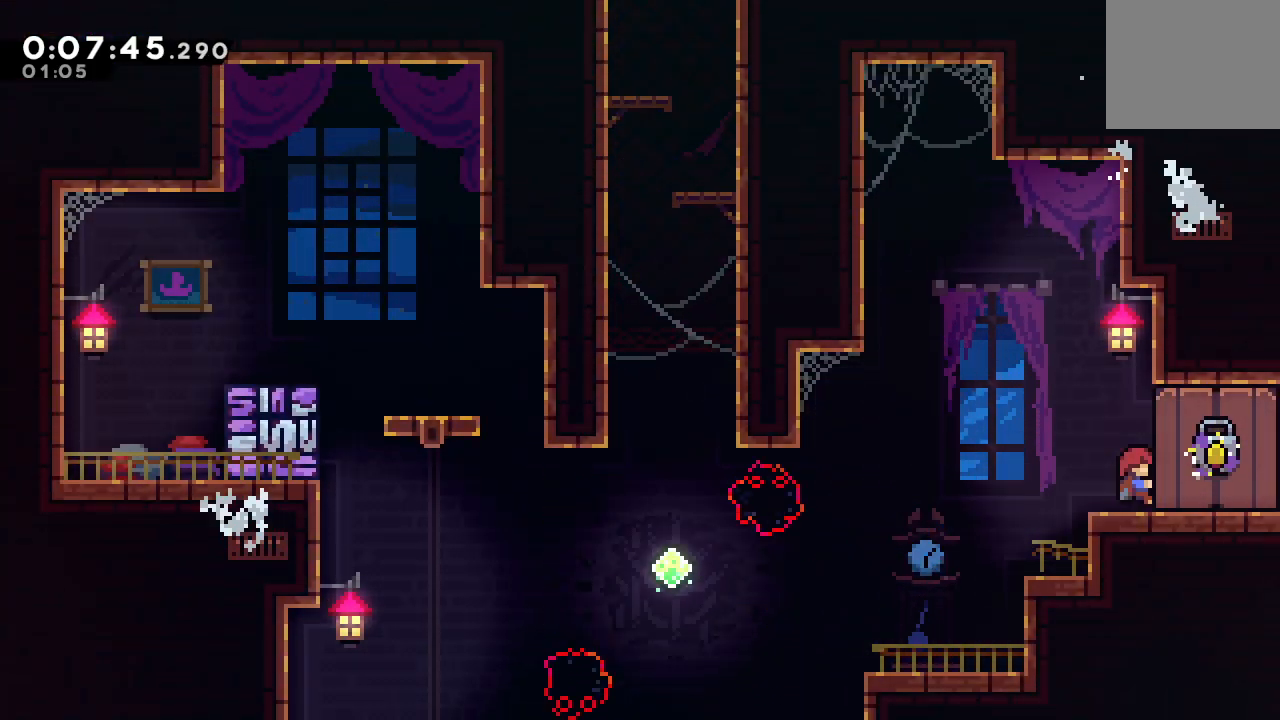
{"dt_ms": 500, "buttons": ["R1", "DPAD_DOWN", "DPAD_RIGHT"], "left_stick": "center", "right_stick": "center", "events": []}
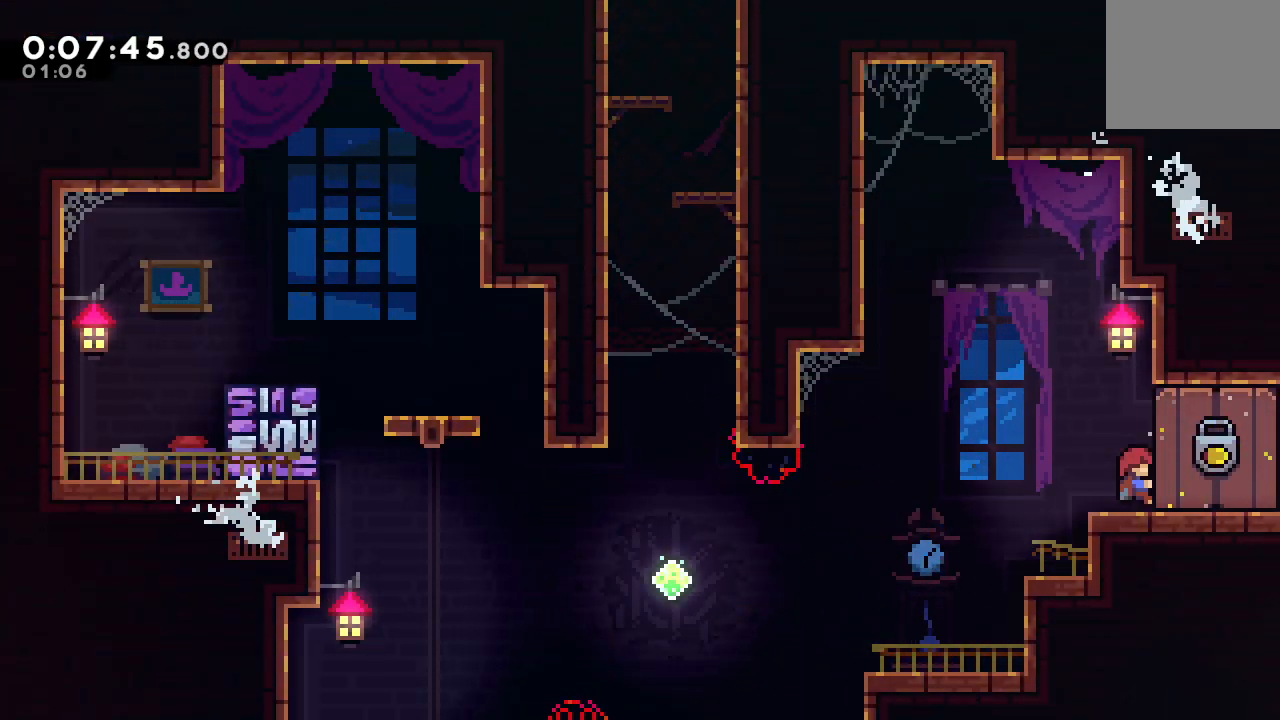
{"dt_ms": 500, "buttons": ["CIRCLE", "DPAD_RIGHT"], "left_stick": "center", "right_stick": "center", "events": [[250, "R1", "up"], [283, "CROSS", "down"], [400, "CROSS", "up"], [433, "DPAD_DOWN", "up"], [467, "CIRCLE", "down"]]}
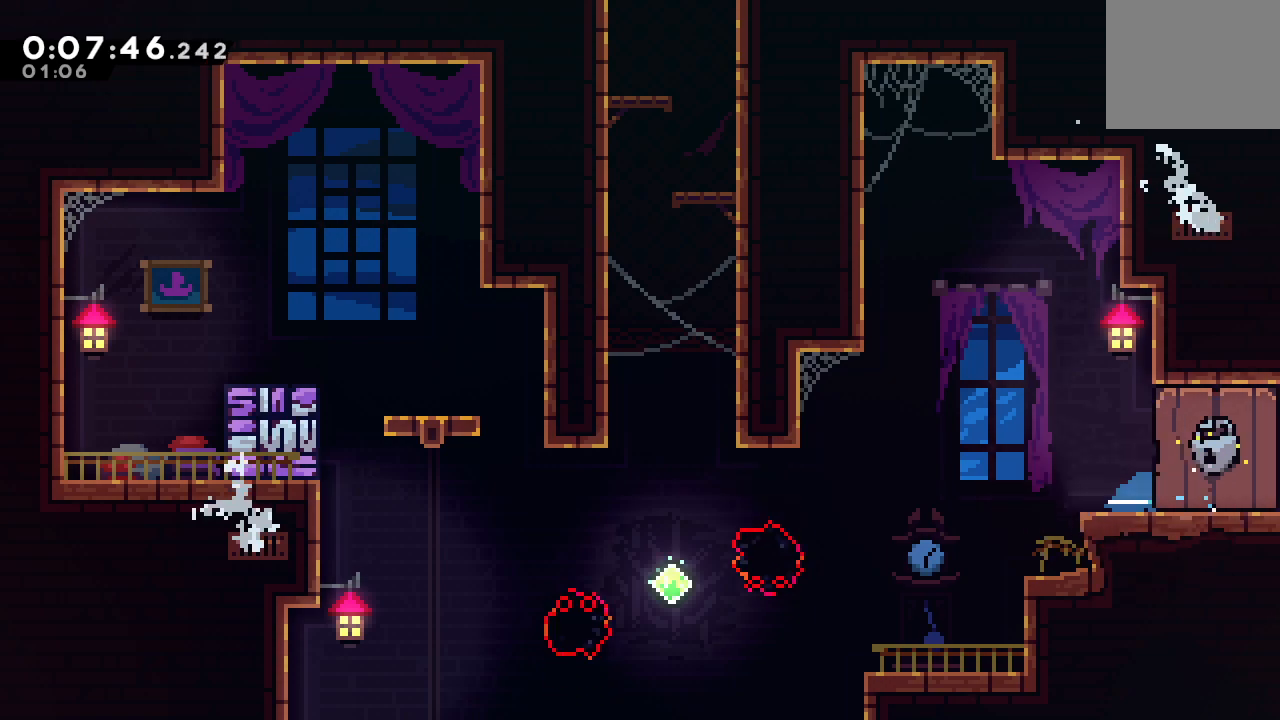
{"dt_ms": 500, "buttons": ["CIRCLE", "DPAD_RIGHT"], "left_stick": "center", "right_stick": "center", "events": []}
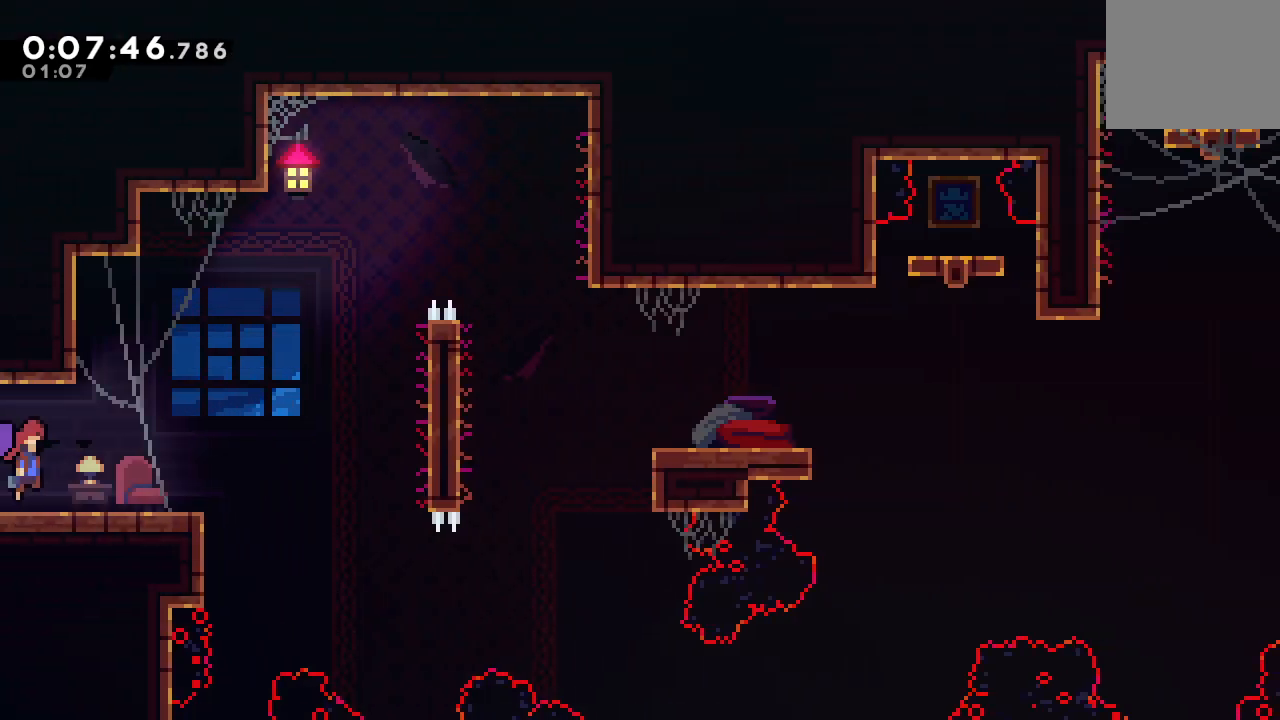
{"dt_ms": 500, "buttons": ["DPAD_RIGHT"], "left_stick": "center", "right_stick": "center", "events": [[167, "CIRCLE", "up"]]}
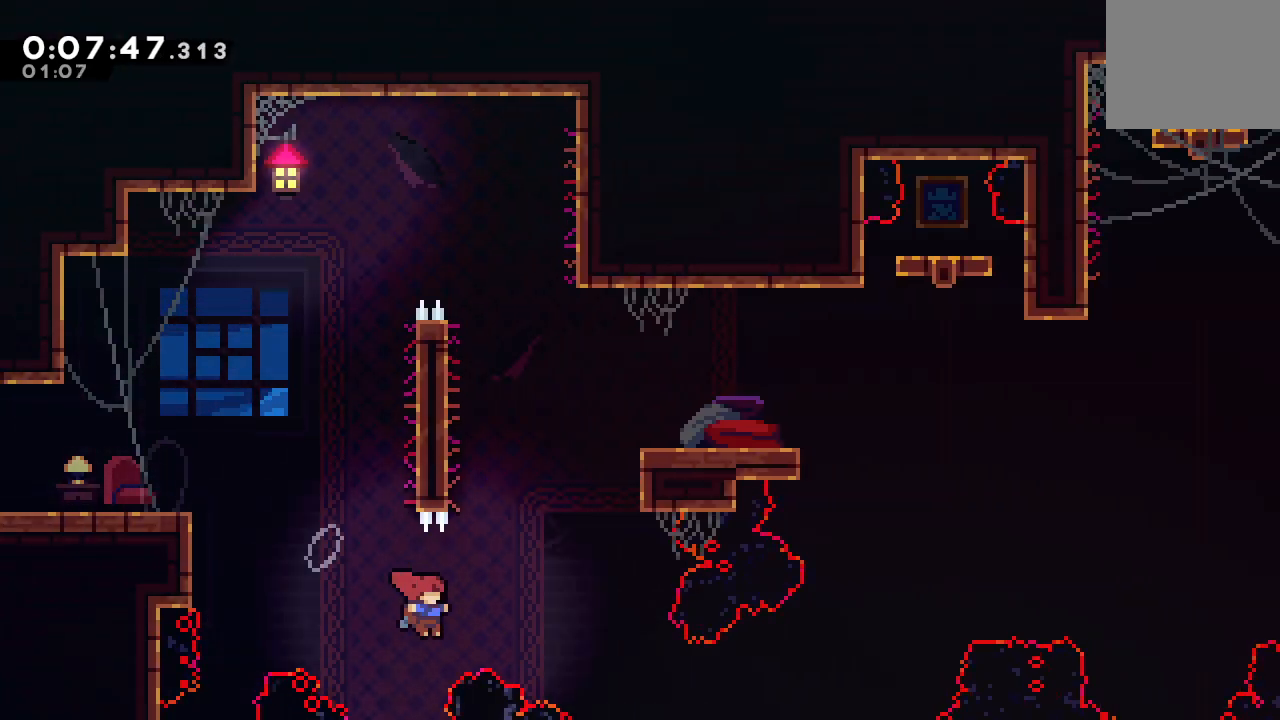
{"dt_ms": 500, "buttons": ["CIRCLE", "R1", "DPAD_RIGHT"], "left_stick": "center", "right_stick": "center", "events": [[33, "DPAD_UP", "down"], [50, "CROSS", "down"], [117, "R1", "down"], [183, "DPAD_UP", "up"], [200, "CROSS", "up"], [400, "CIRCLE", "down"]]}
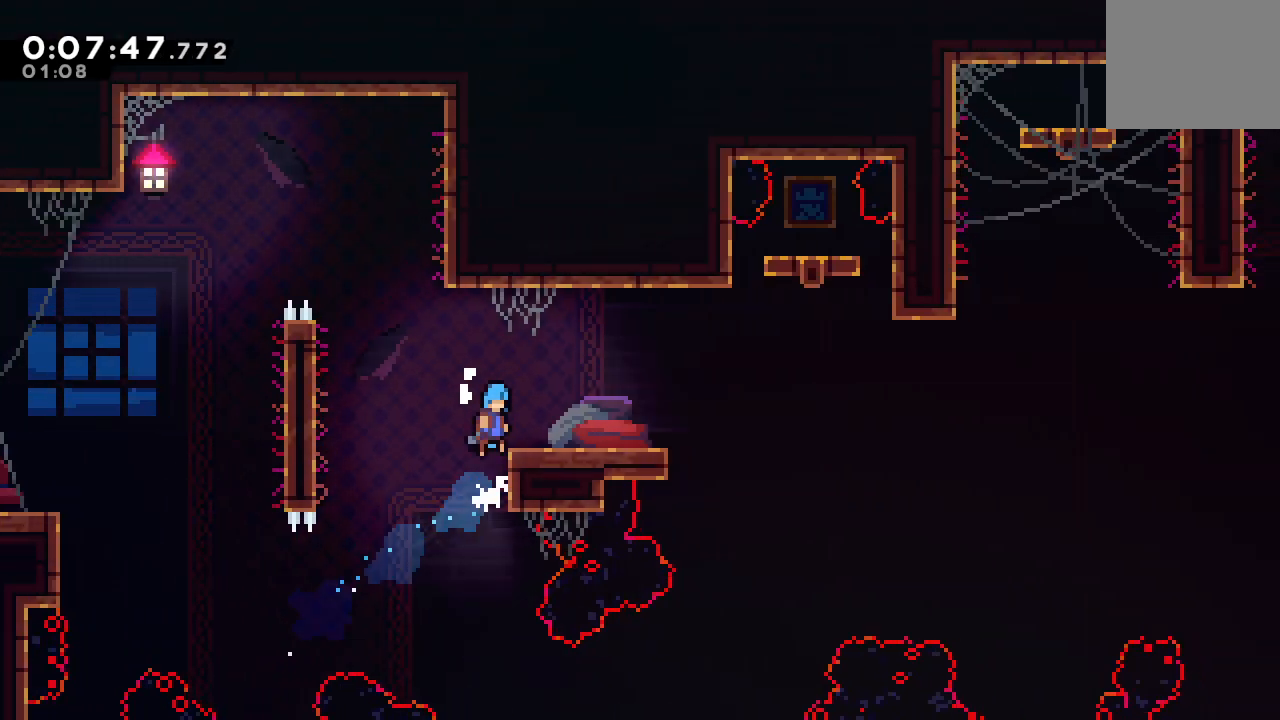
{"dt_ms": 500, "buttons": ["CIRCLE", "DPAD_RIGHT"], "left_stick": "center", "right_stick": "center", "events": [[67, "CIRCLE", "up"], [83, "R1", "up"], [150, "DPAD_RIGHT", "up"], [283, "DPAD_DOWN", "down"], [283, "DPAD_RIGHT", "down"], [317, "CROSS", "down"], [400, "CROSS", "up"], [467, "DPAD_DOWN", "up"], [500, "CIRCLE", "down"]]}
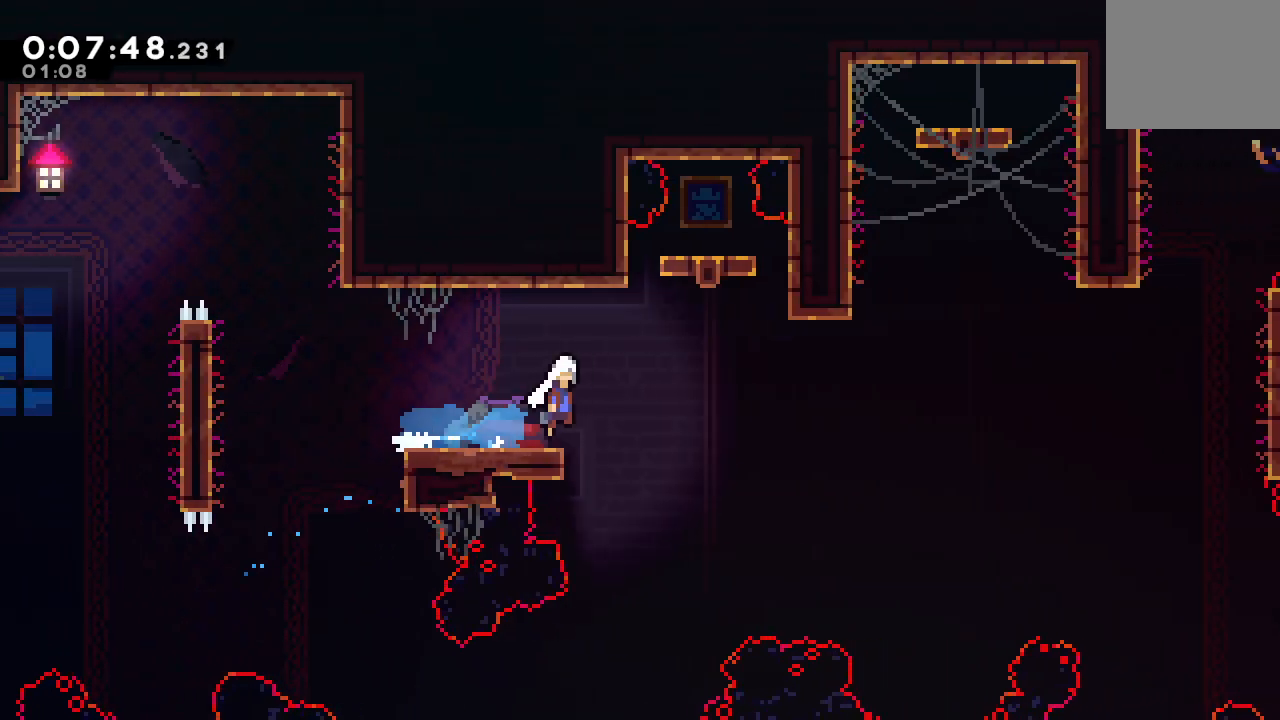
{"dt_ms": 500, "buttons": ["DPAD_DOWN"], "left_stick": "center", "right_stick": "center", "events": [[67, "CIRCLE", "up"], [100, "DPAD_RIGHT", "up"], [133, "DPAD_UP", "down"], [150, "CROSS", "down"], [283, "CROSS", "up"], [283, "DPAD_UP", "up"], [367, "DPAD_DOWN", "down"]]}
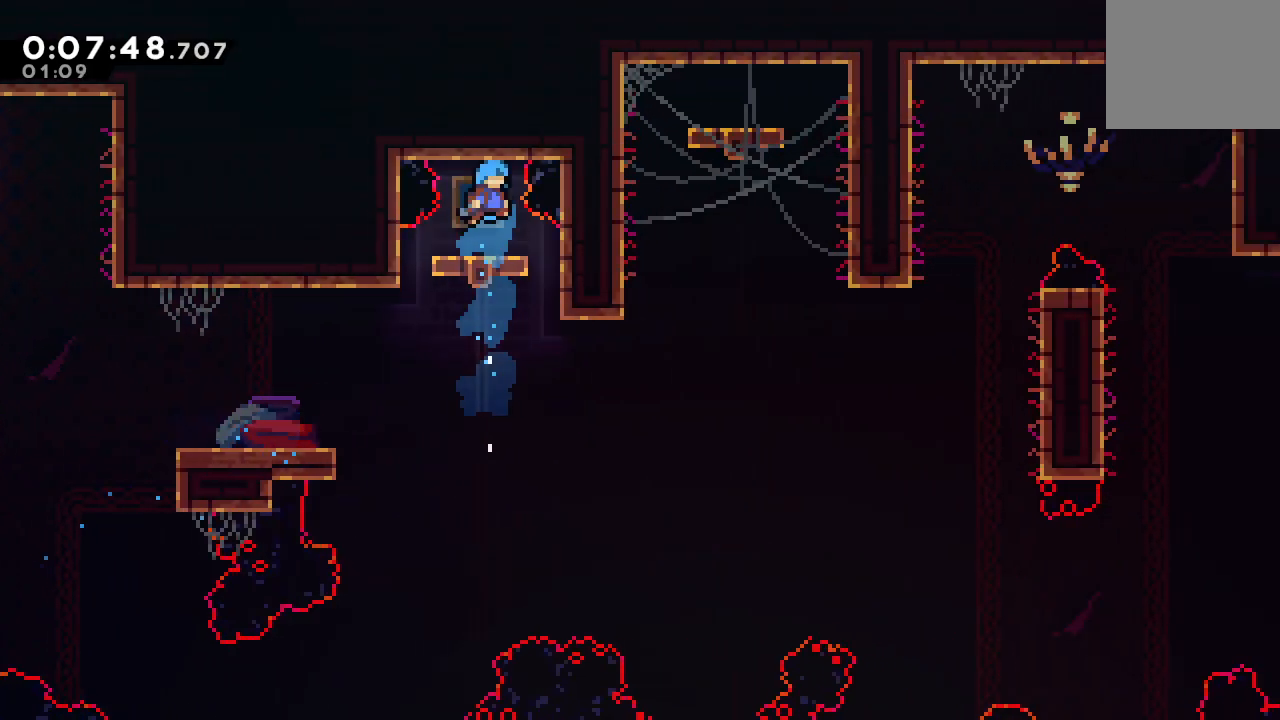
{"dt_ms": 500, "buttons": ["DPAD_DOWN"], "left_stick": "center", "right_stick": "center", "events": []}
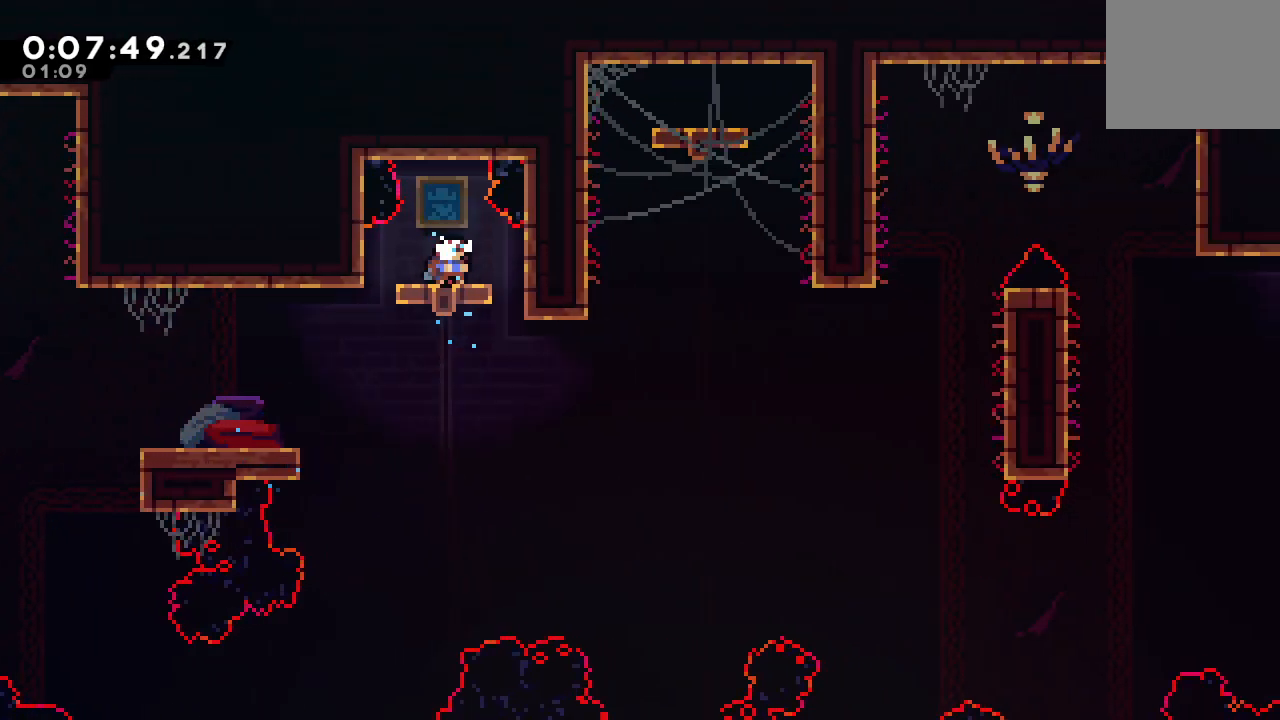
{"dt_ms": 500, "buttons": ["CROSS", "DPAD_DOWN", "DPAD_RIGHT"], "left_stick": "center", "right_stick": "center", "events": [[300, "DPAD_DOWN", "up"], [333, "DPAD_LEFT", "down"], [467, "DPAD_DOWN", "down"], [467, "DPAD_LEFT", "up"], [483, "DPAD_RIGHT", "down"], [500, "CROSS", "down"]]}
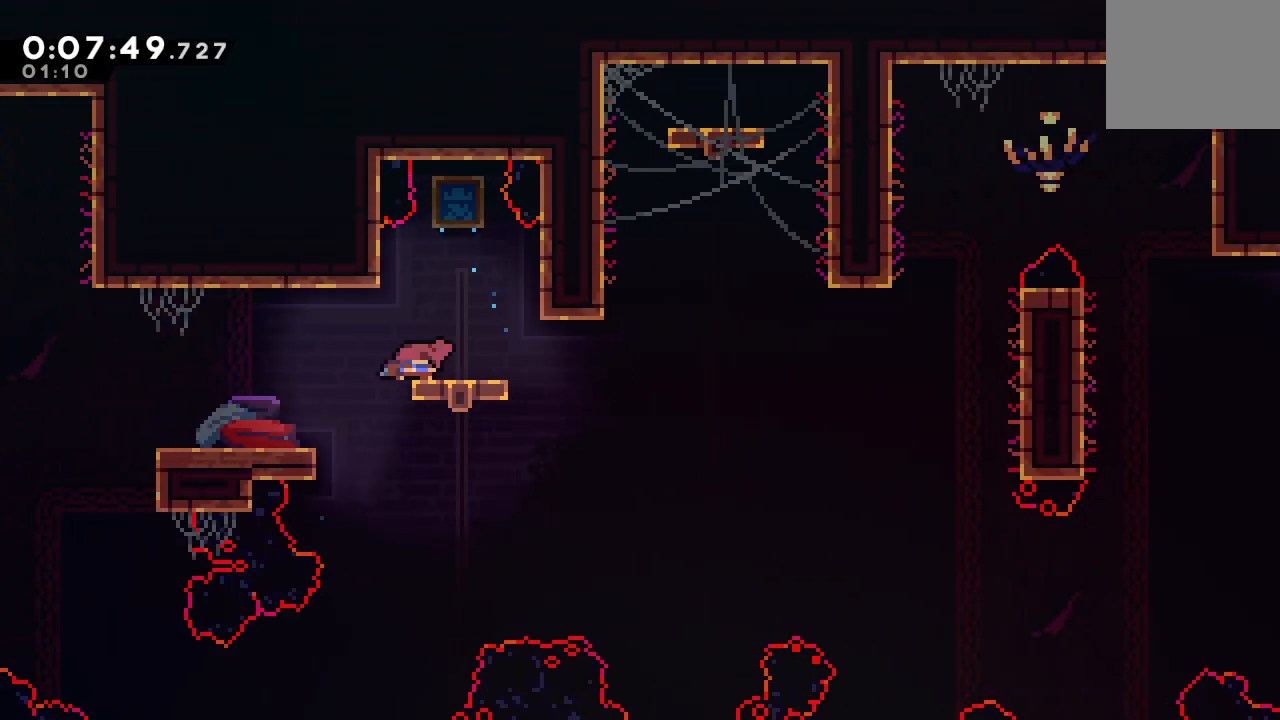
{"dt_ms": 500, "buttons": ["CIRCLE", "R1", "R2", "DPAD_RIGHT"], "left_stick": "center", "right_stick": "center", "events": [[133, "CROSS", "up"], [133, "DPAD_DOWN", "up"], [200, "CIRCLE", "down"], [317, "R1", "down"], [483, "R2", "down"]]}
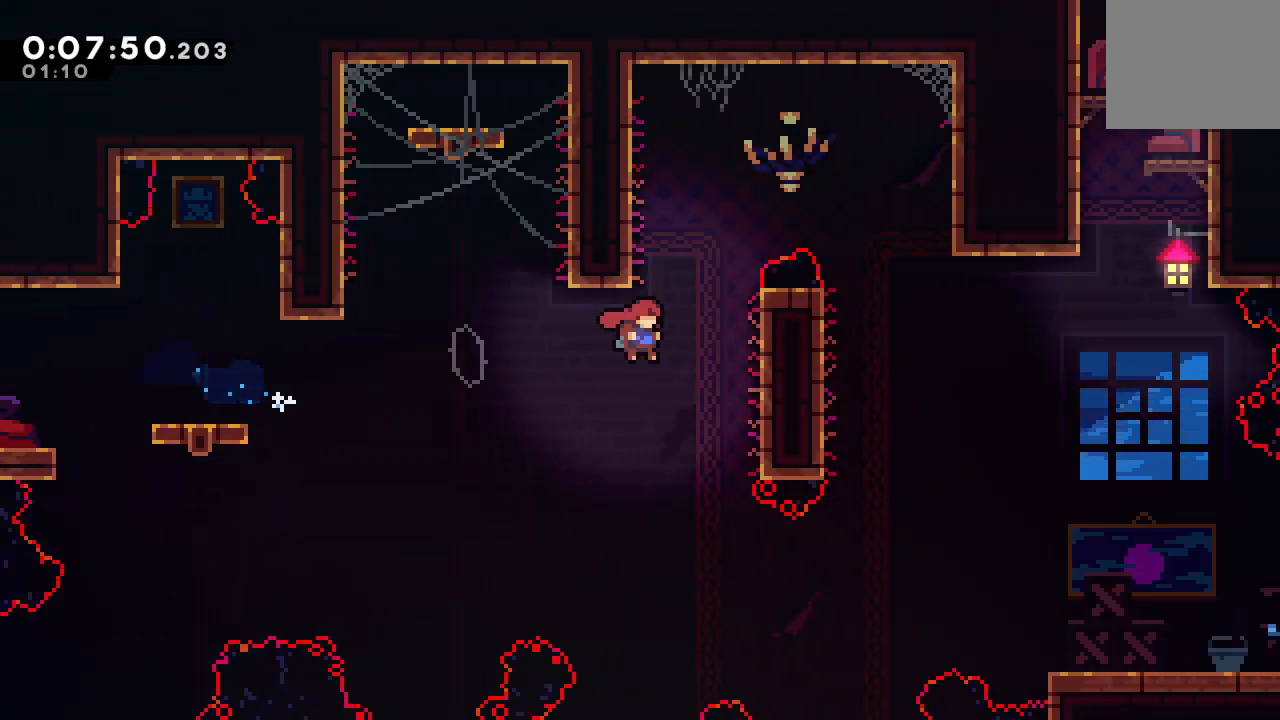
{"dt_ms": 500, "buttons": ["CIRCLE", "L2", "R1", "DPAD_RIGHT"], "left_stick": "center", "right_stick": "center", "events": [[100, "R2", "up"], [150, "L2", "down"], [250, "L2", "up"], [300, "L2", "down"]]}
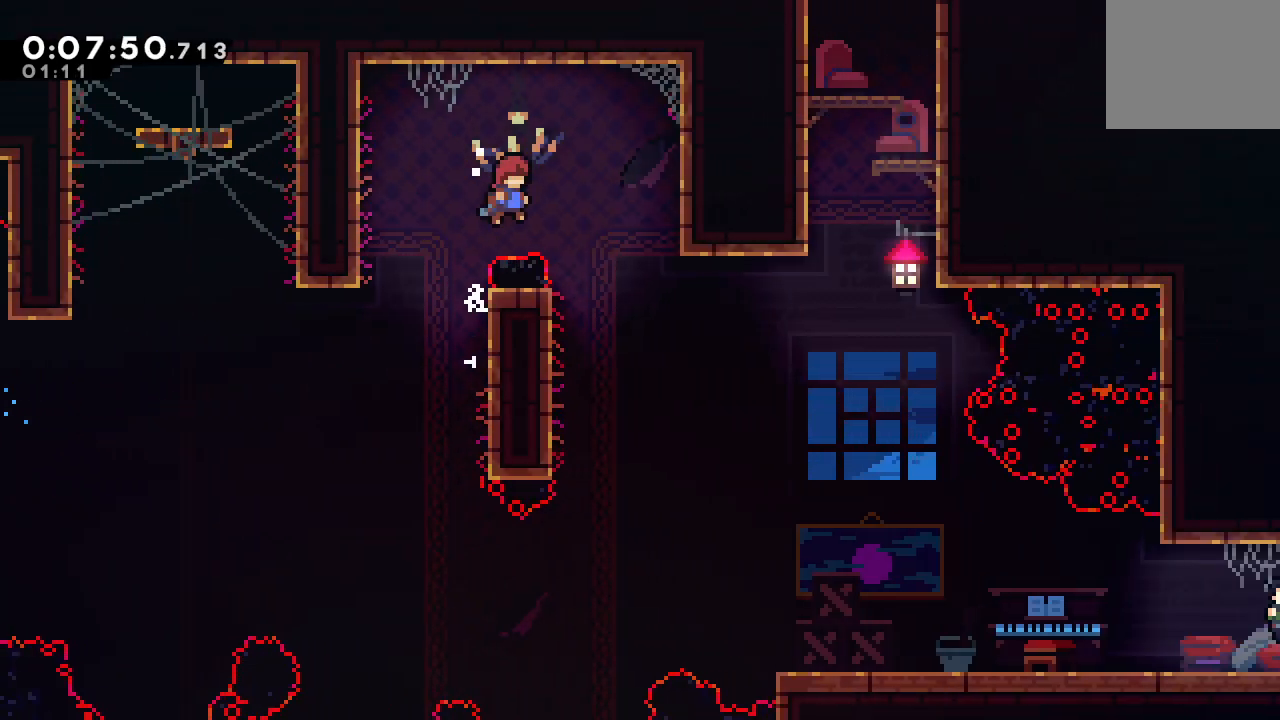
{"dt_ms": 500, "buttons": ["CIRCLE", "DPAD_RIGHT"], "left_stick": "center", "right_stick": "center", "events": [[33, "L2", "up"], [117, "R1", "up"]]}
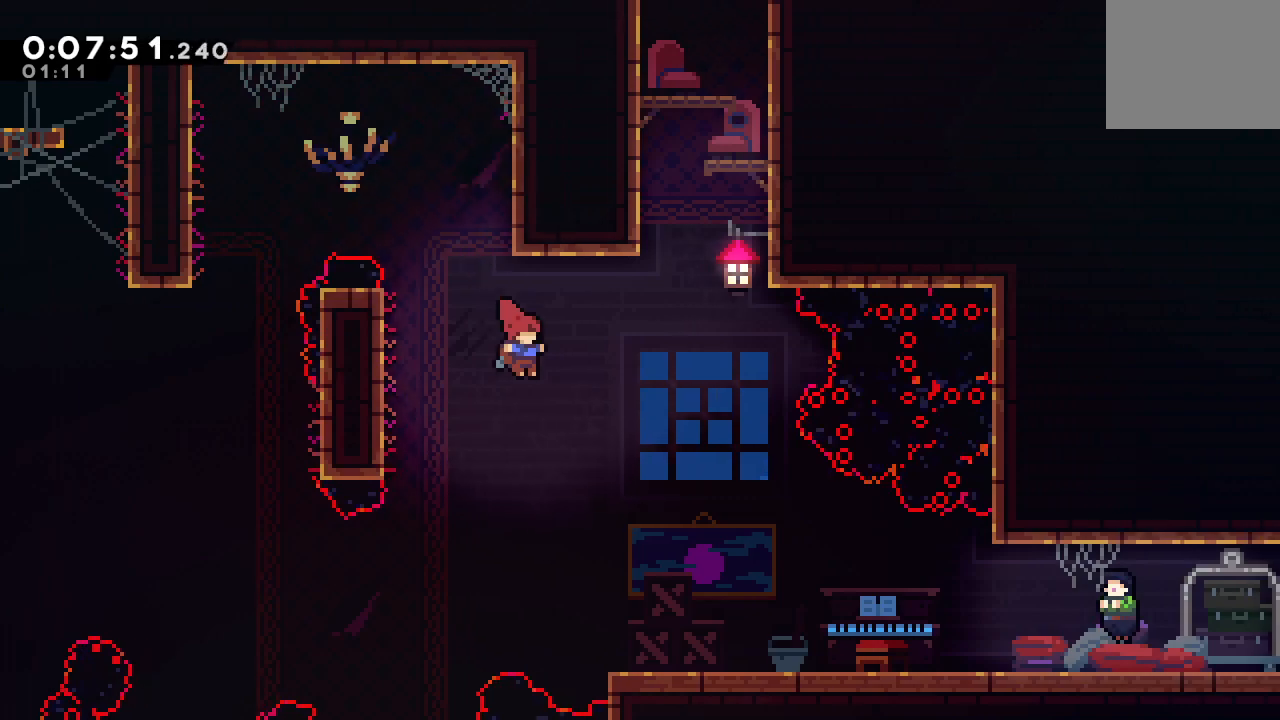
{"dt_ms": 1000, "buttons": ["CIRCLE", "R1", "DPAD_LEFT"], "left_stick": "center", "right_stick": "center"}
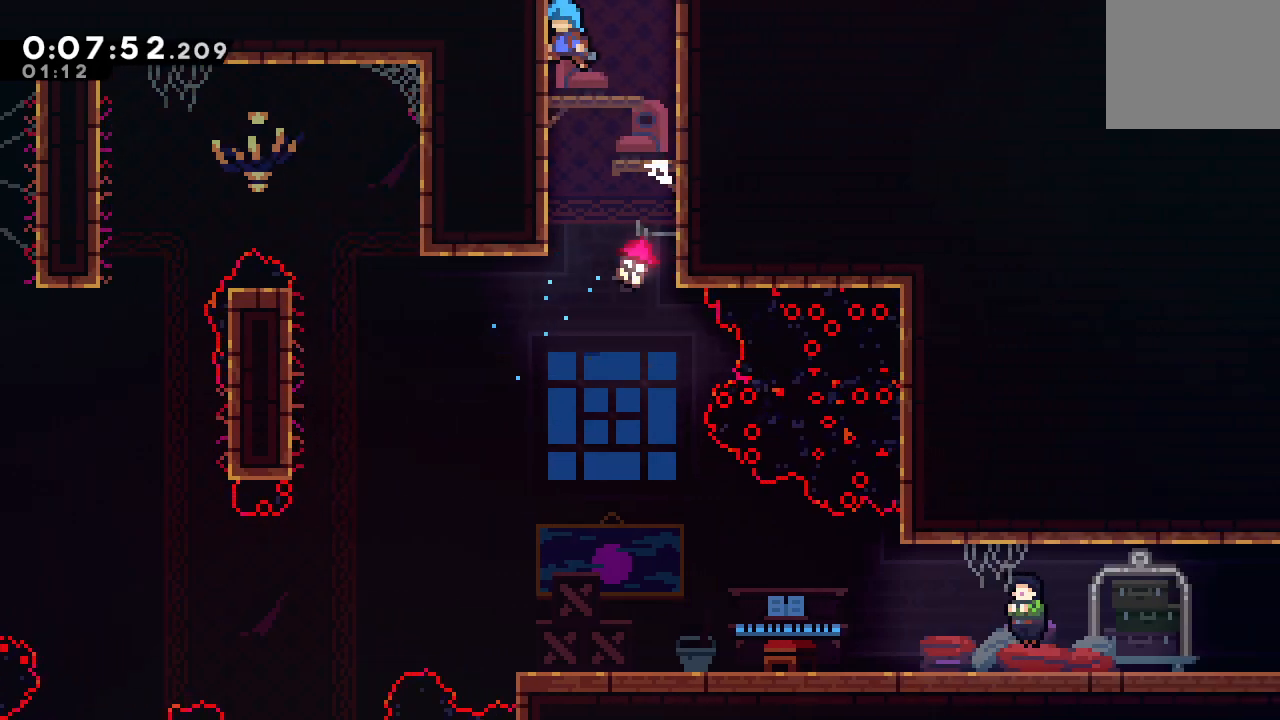
{"dt_ms": 500, "buttons": ["DPAD_UP", "DPAD_RIGHT"], "left_stick": "center", "right_stick": "center", "events": [[33, "CIRCLE", "up"], [50, "R1", "up"], [67, "DPAD_LEFT", "up"], [217, "DPAD_RIGHT", "down"], [317, "CROSS", "down"], [317, "DPAD_RIGHT", "up"], [317, "DPAD_UP", "down"], [450, "CROSS", "up"], [483, "DPAD_RIGHT", "down"]]}
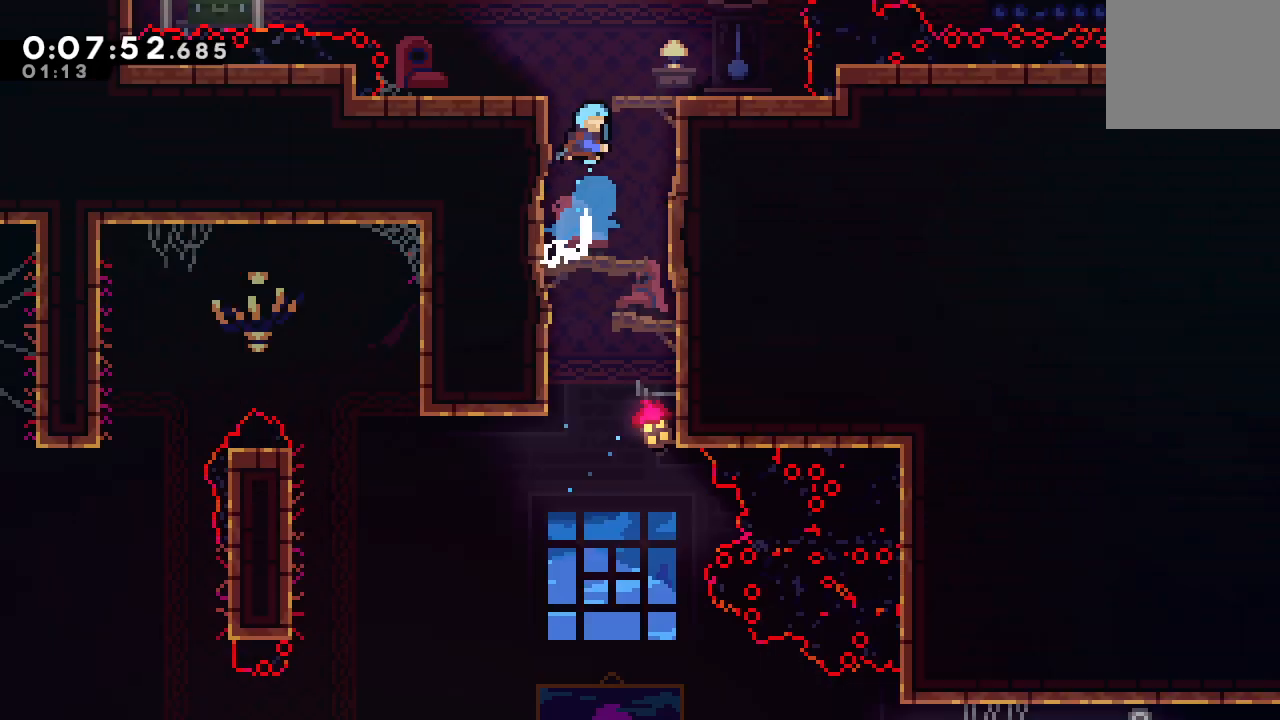
{"dt_ms": 500, "buttons": ["DPAD_UP", "DPAD_RIGHT"], "left_stick": "center", "right_stick": "center", "events": []}
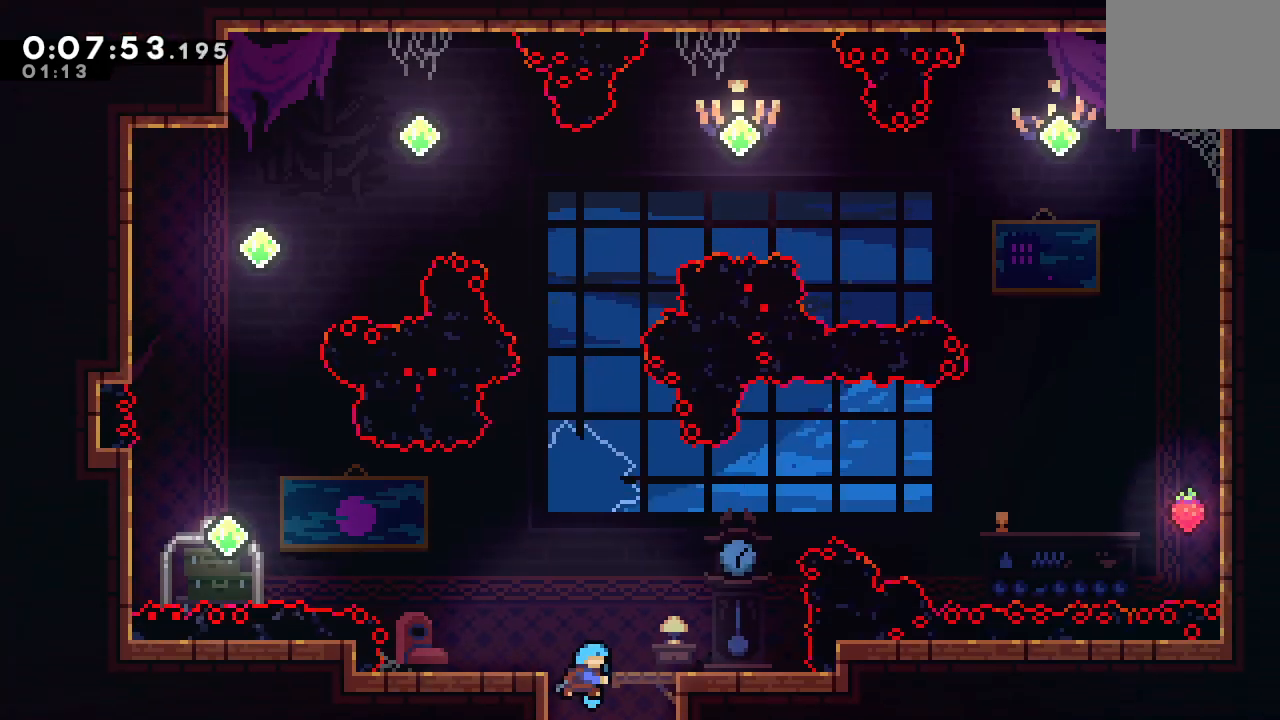
{"dt_ms": 500, "buttons": [], "left_stick": "center", "right_stick": "center", "events": [[117, "CIRCLE", "down"], [483, "DPAD_RIGHT", "up"], [500, "CIRCLE", "up"], [500, "DPAD_UP", "up"]]}
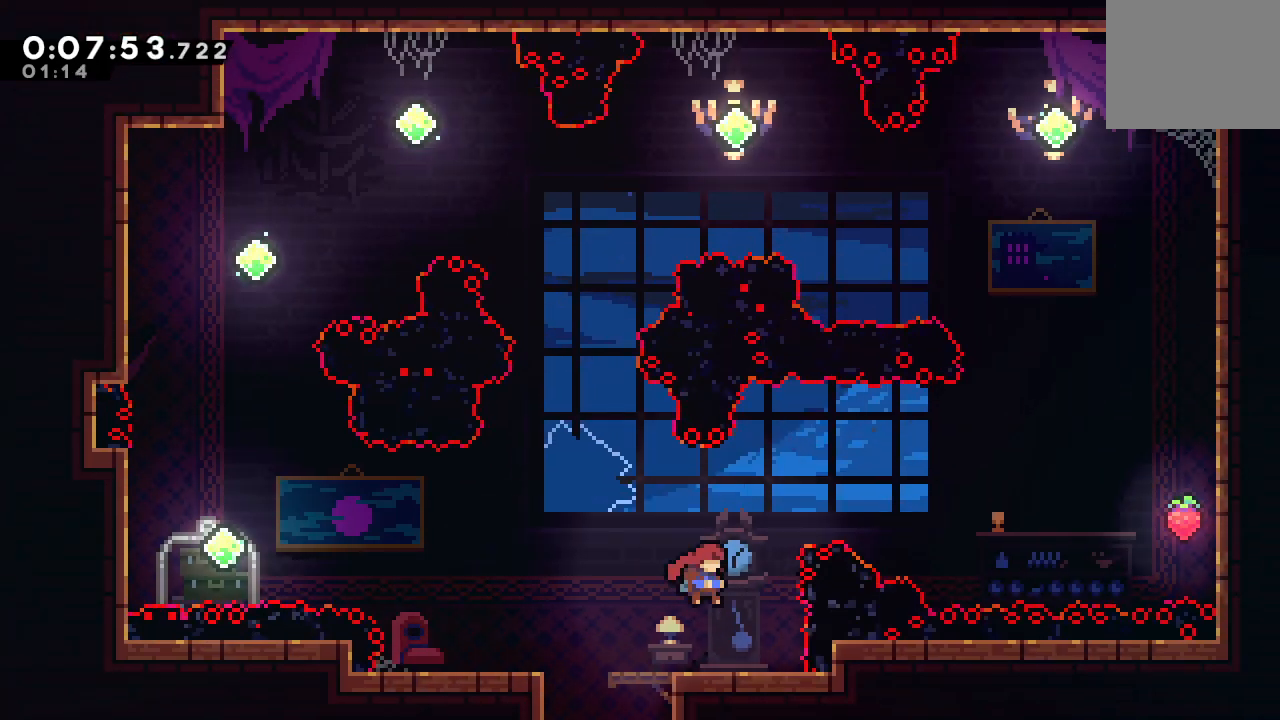
{"dt_ms": 500, "buttons": [], "left_stick": "center", "right_stick": "center", "events": [[67, "DPAD_LEFT", "down"], [467, "DPAD_LEFT", "up"]]}
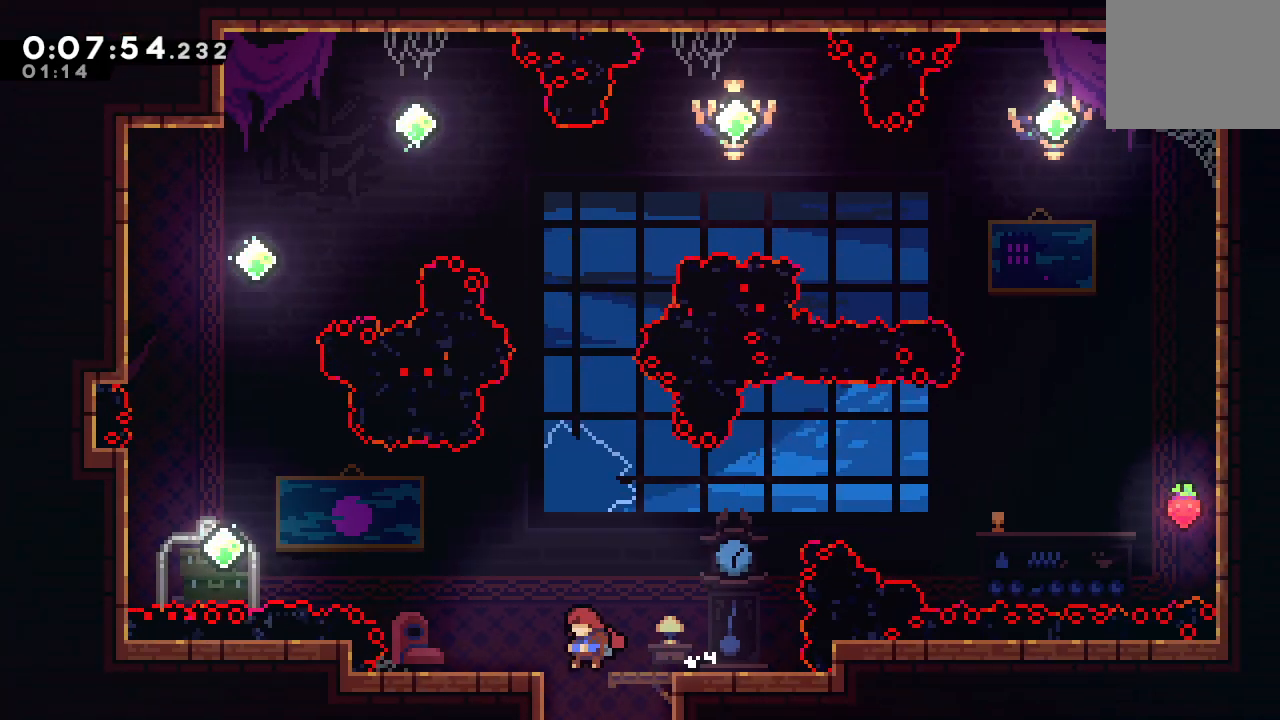
{"dt_ms": 500, "buttons": [], "left_stick": "center", "right_stick": "center", "events": [[233, "DPAD_LEFT", "down"], [300, "DPAD_LEFT", "up"]]}
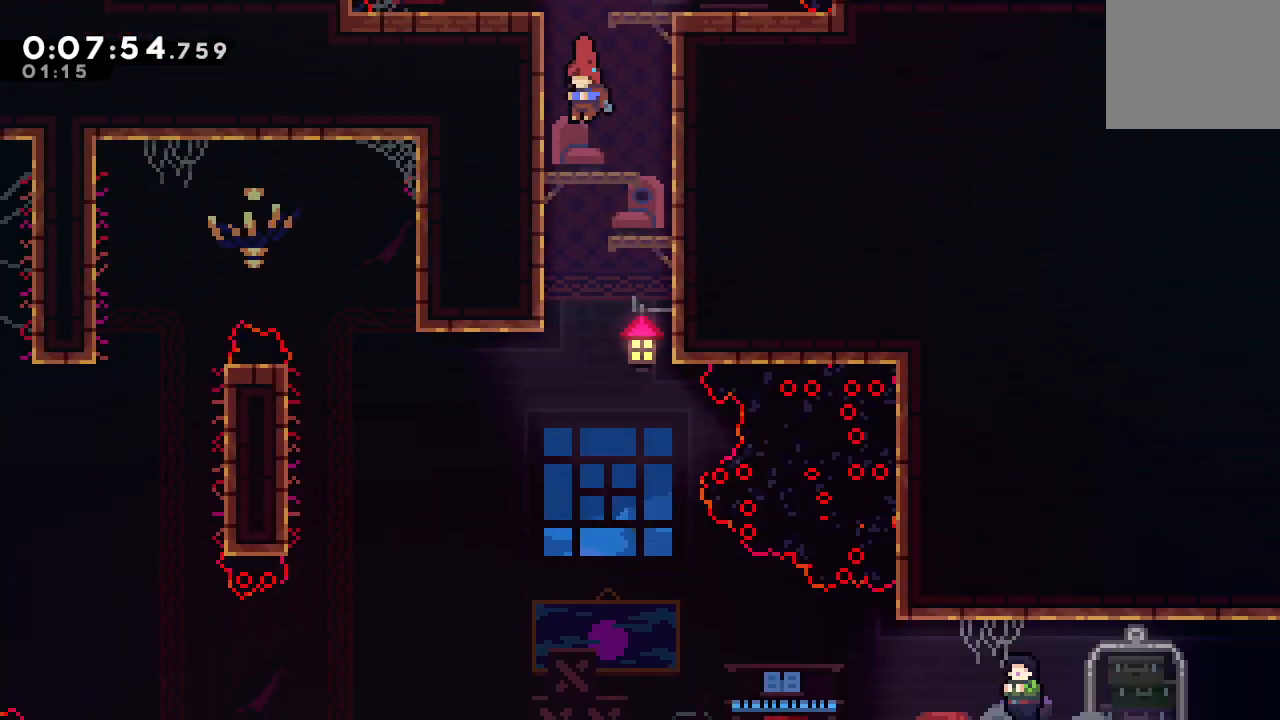
{"dt_ms": 500, "buttons": ["CROSS", "DPAD_UP"], "left_stick": "center", "right_stick": "center", "events": [[317, "DPAD_LEFT", "down"], [400, "DPAD_LEFT", "up"], [433, "DPAD_UP", "down"], [450, "CROSS", "down"]]}
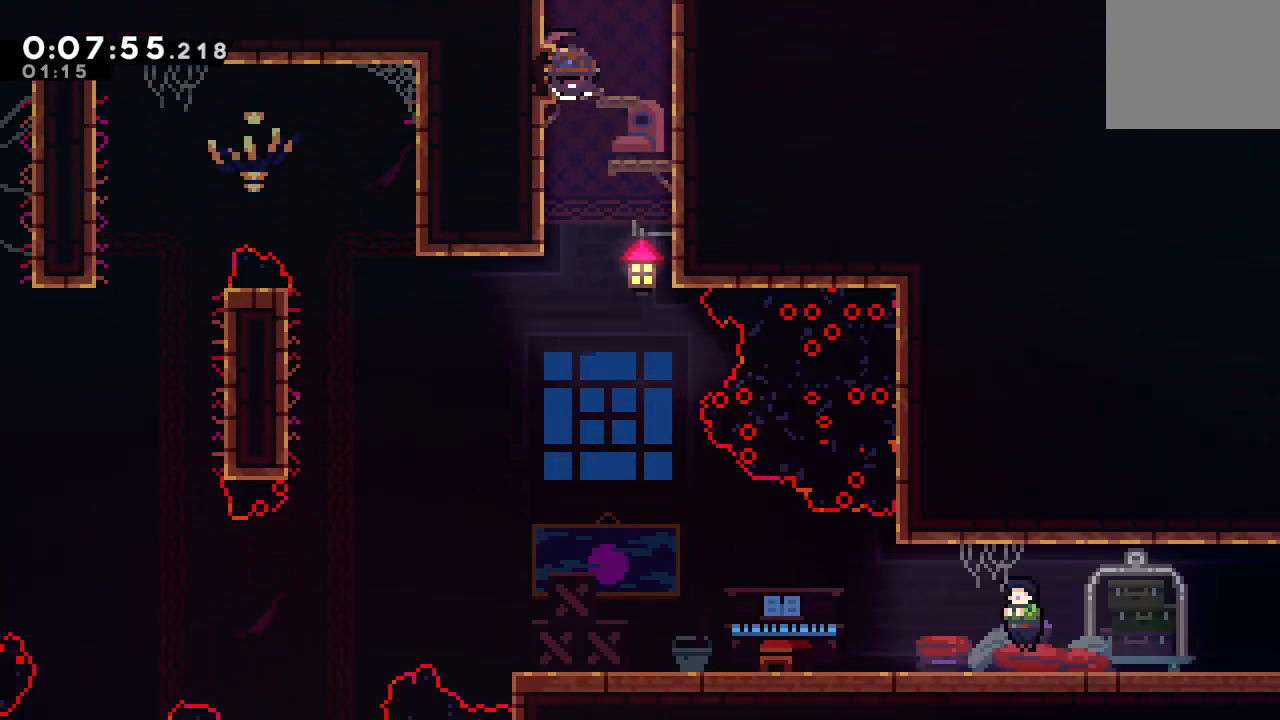
{"dt_ms": 500, "buttons": ["DPAD_UP", "DPAD_RIGHT"], "left_stick": "center", "right_stick": "center", "events": [[67, "DPAD_UP", "up"], [83, "CROSS", "up"], [117, "DPAD_RIGHT", "down"], [117, "DPAD_UP", "down"]]}